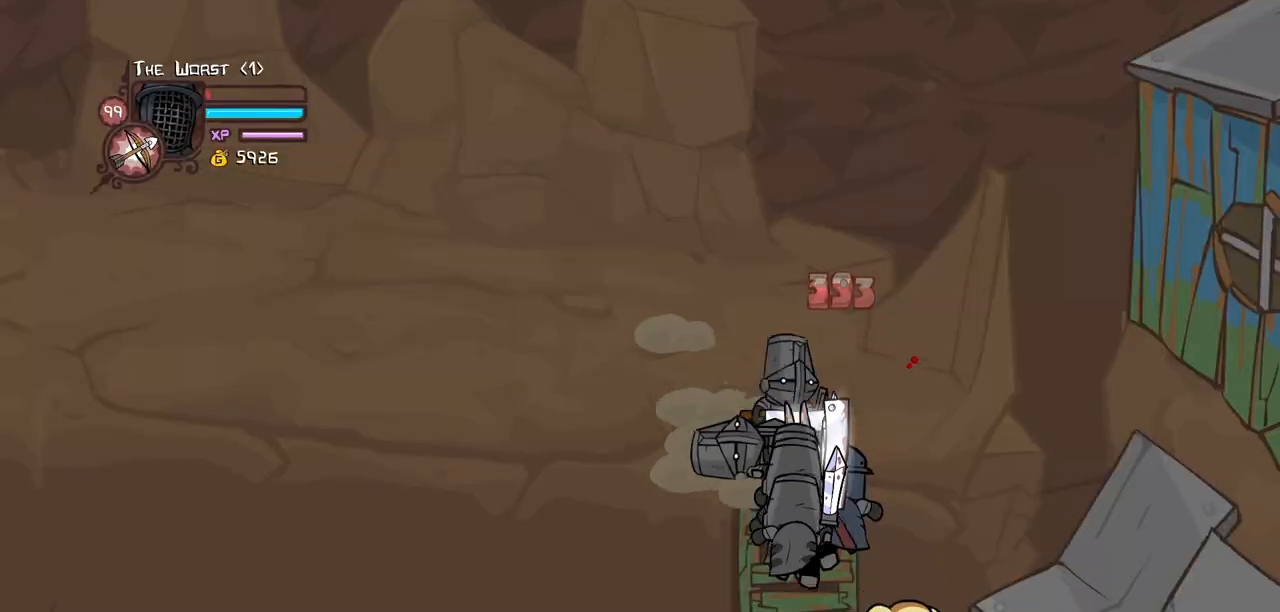
Gameplay with keyboard; each line is a JSON object with the keys held at the frame after it. "events" lists presses ("down") and releases ("up") of "block", "down", "heavy", "item", "iteml", "itemr", "jump", "left", "light", "magic", "right" and "up" between this image and that frame as [ms after this image, input, new state], when the widget could be followed in between. No other keys are recorded. Mouse input is not recorded. Key names are as the overlay labels them; some are game actions (e.g. jump) rather than physical keys.
{"keys": [], "events": []}
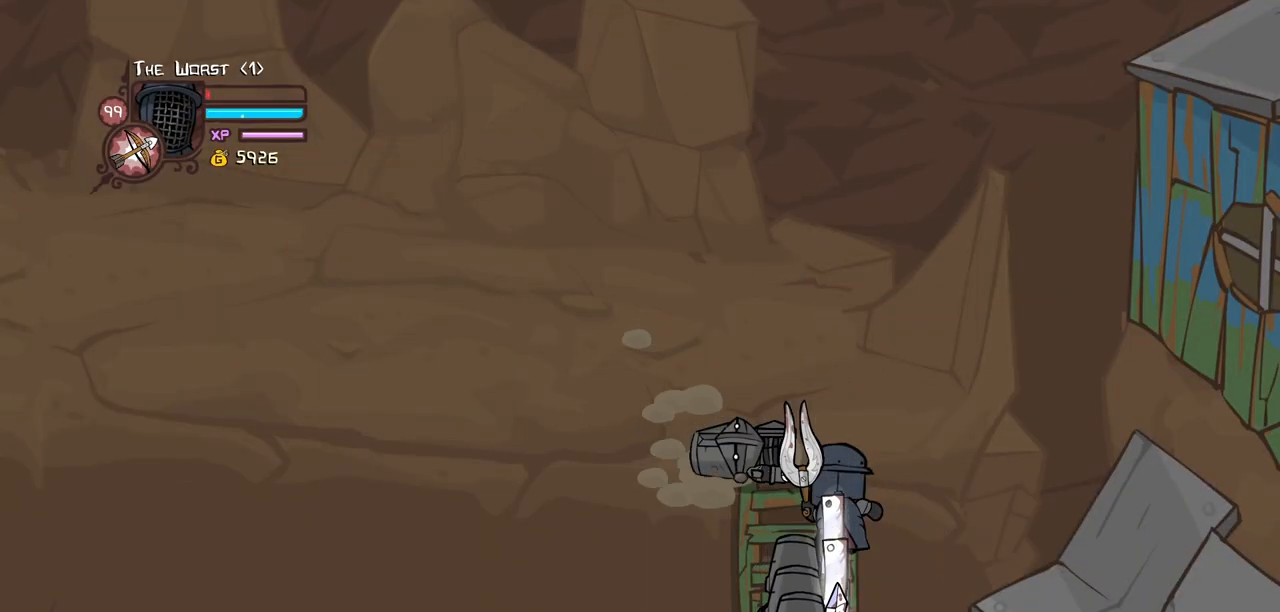
{"keys": [], "events": []}
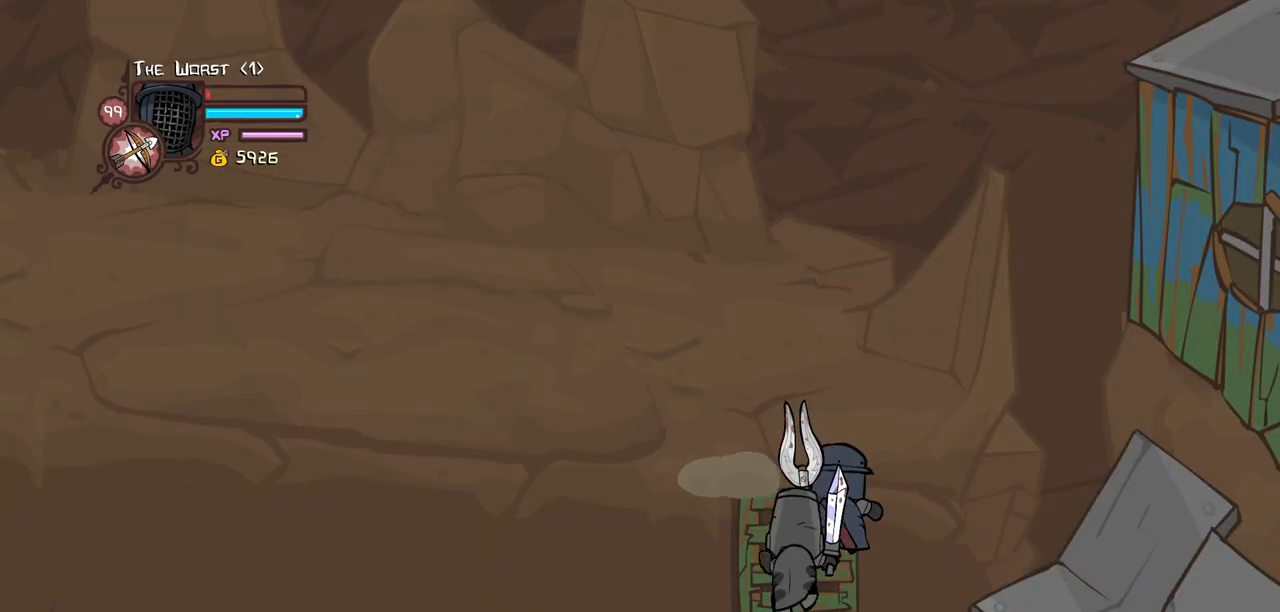
{"keys": [], "events": []}
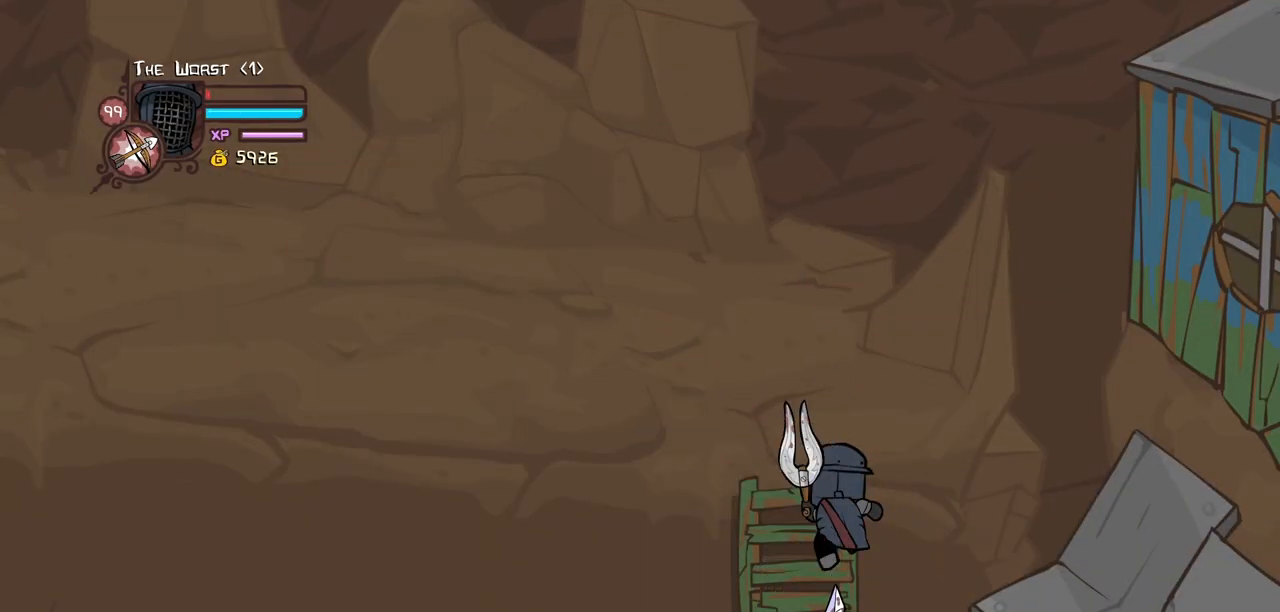
{"keys": ["left"], "events": [[317, "up", "down"], [400, "left", "down"], [500, "up", "up"]]}
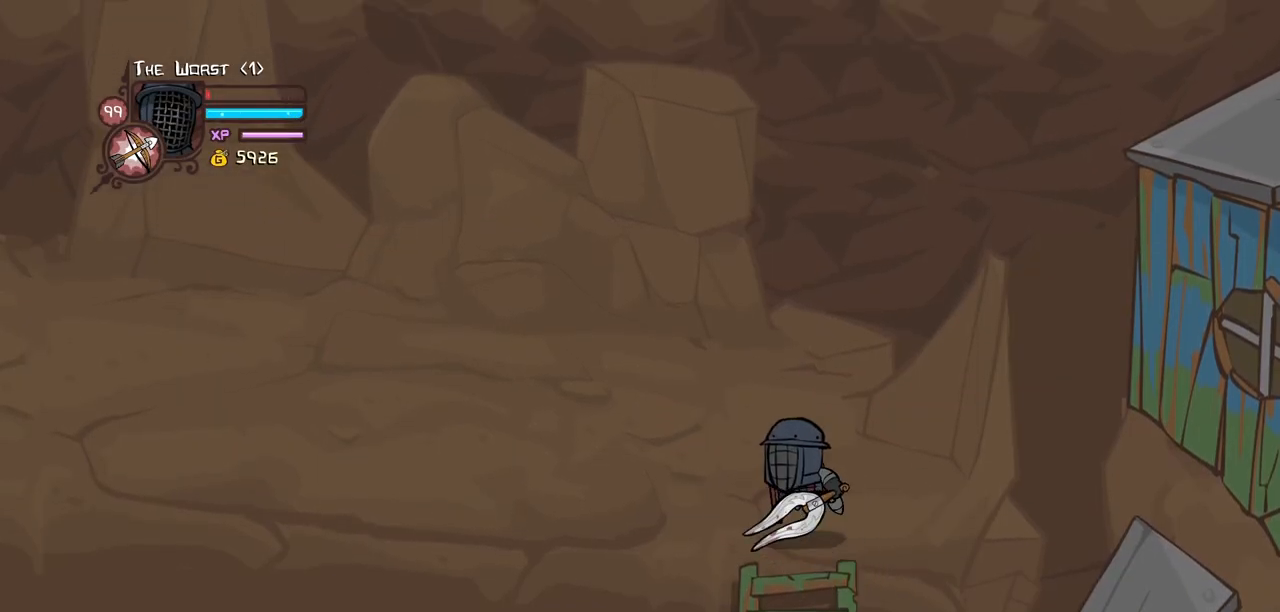
{"keys": [], "events": [[100, "left", "up"], [384, "down", "down"], [384, "right", "down"], [467, "down", "up"], [467, "right", "up"]]}
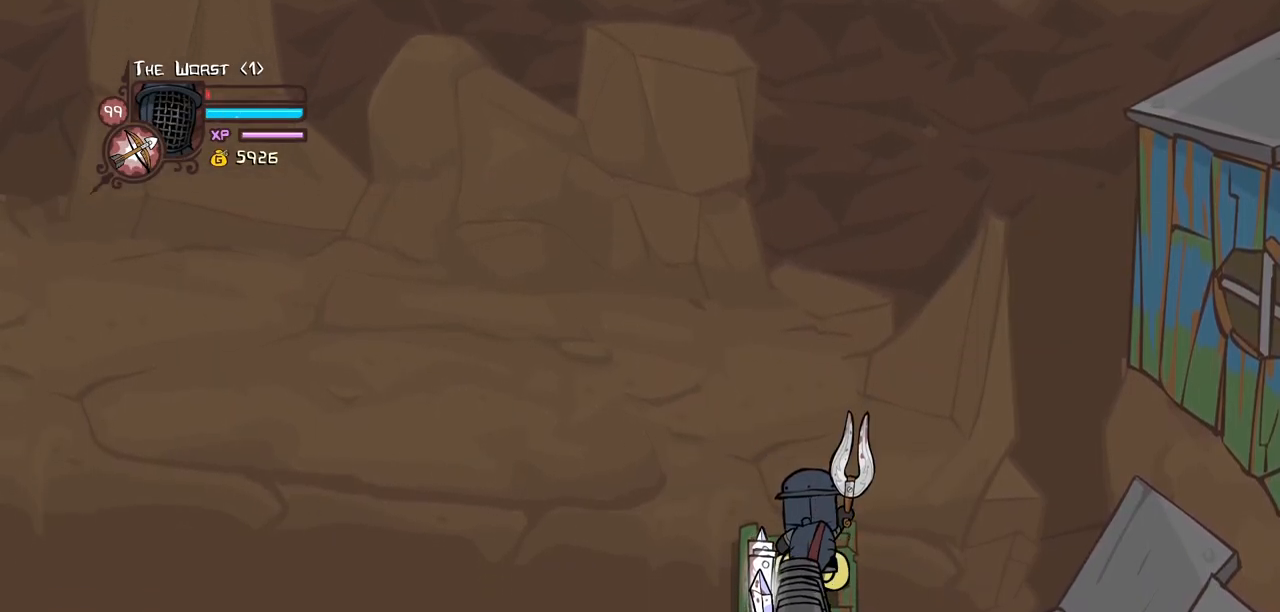
{"keys": [], "events": []}
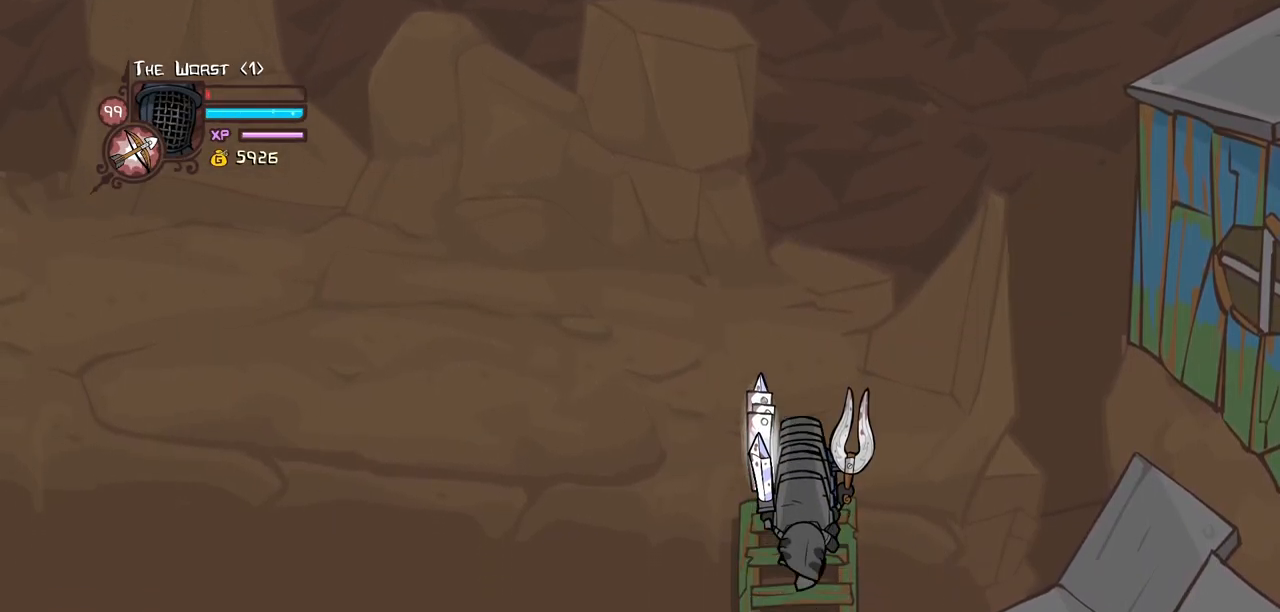
{"keys": ["left", "up"], "events": [[367, "left", "down"], [367, "up", "down"]]}
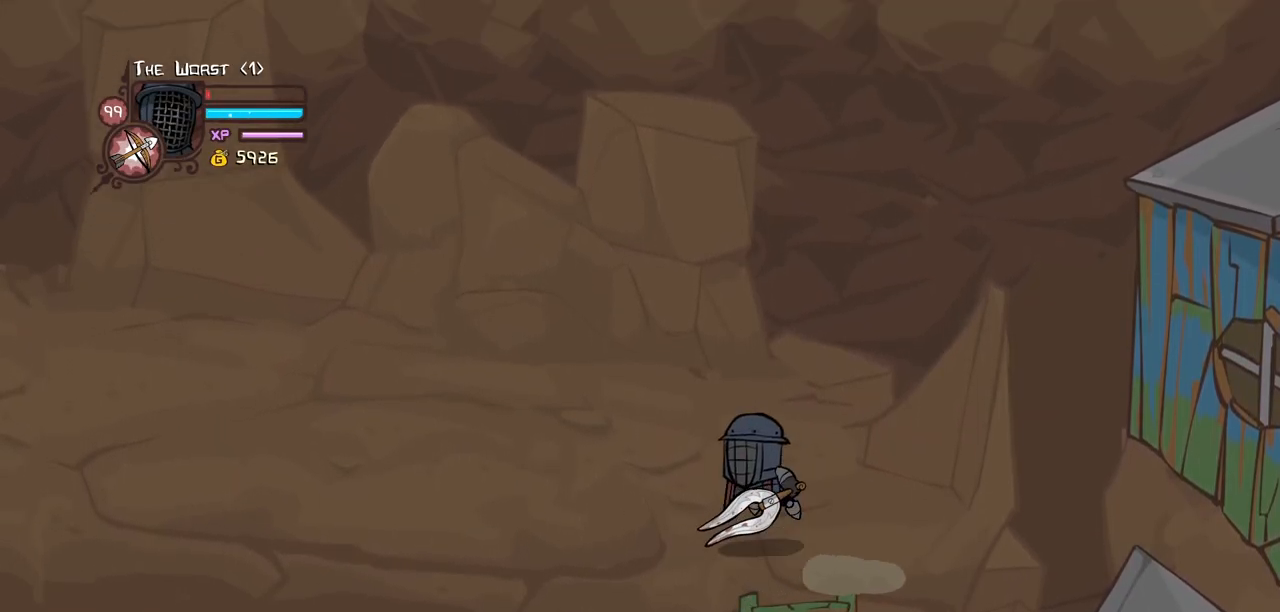
{"keys": ["left", "up"], "events": []}
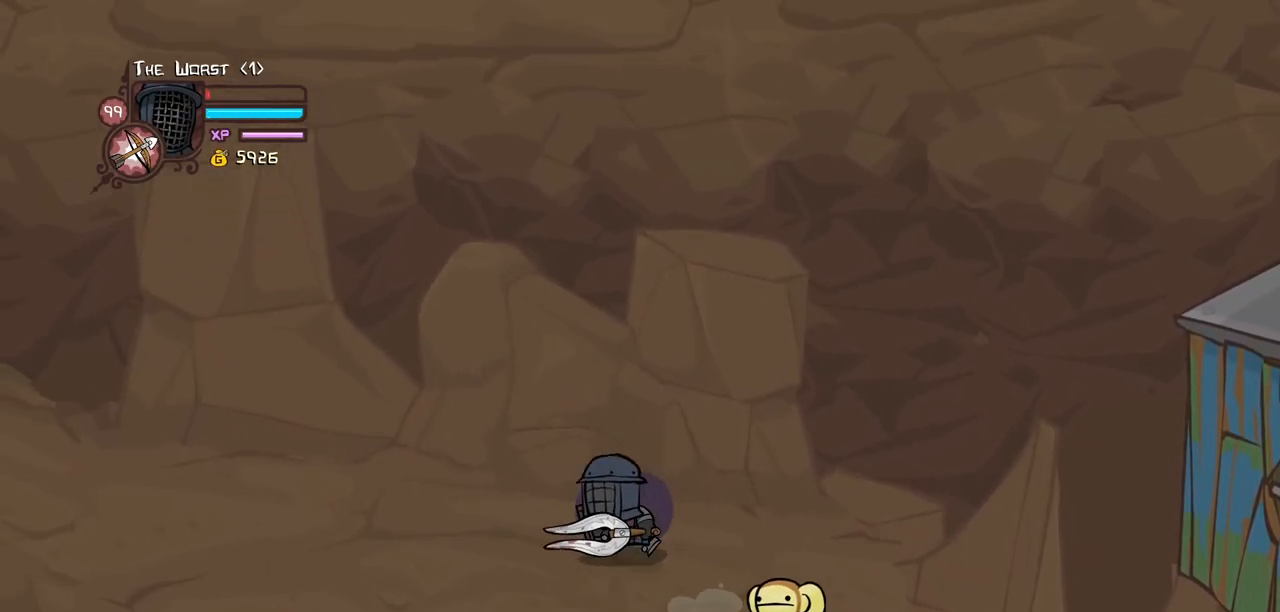
{"keys": ["left", "magic", "up"], "events": [[17, "magic", "down"]]}
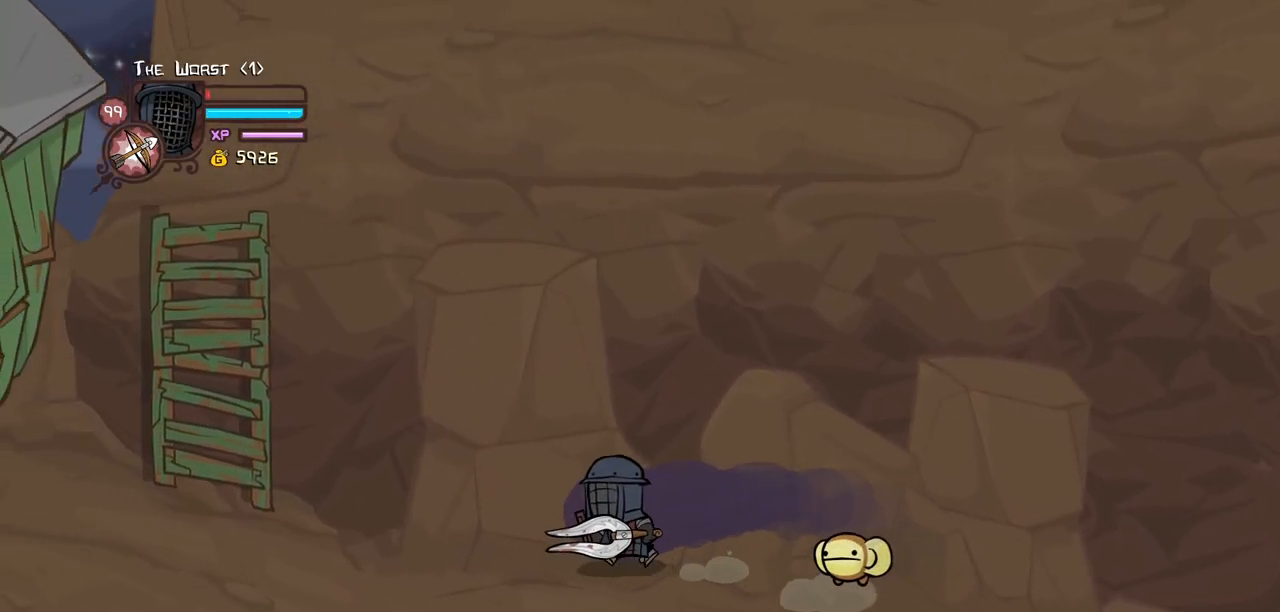
{"keys": ["left", "up"], "events": [[217, "jump", "down"], [400, "jump", "up"], [400, "magic", "up"]]}
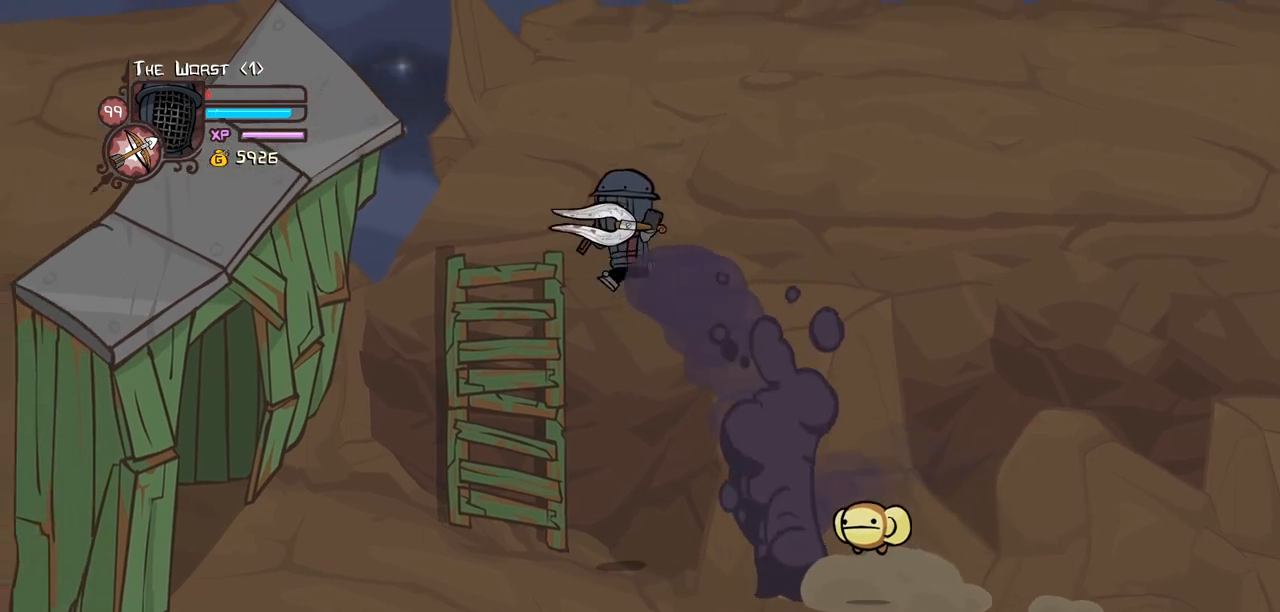
{"keys": [], "events": [[184, "left", "up"], [384, "up", "up"]]}
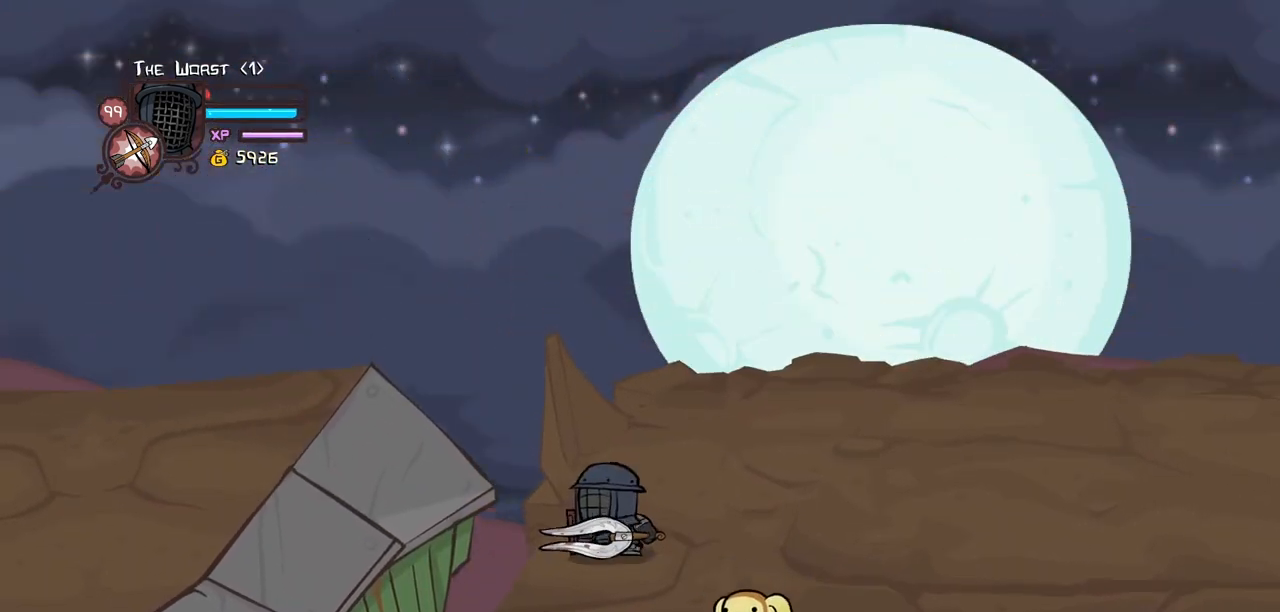
{"keys": [], "events": []}
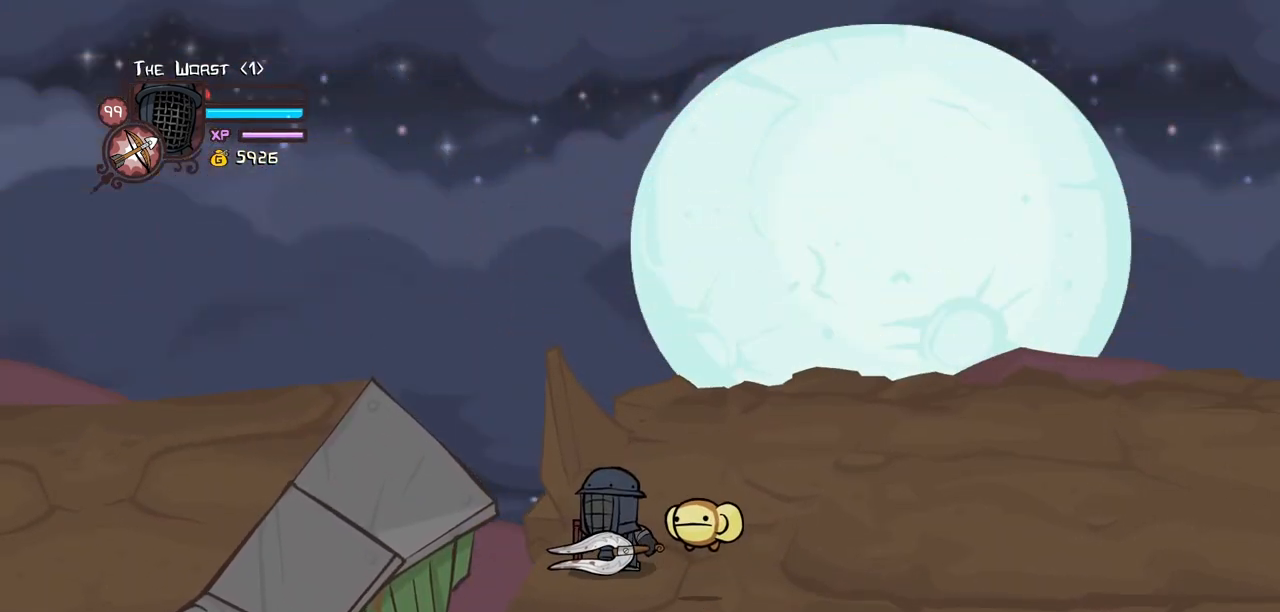
{"keys": [], "events": [[217, "down", "down"], [367, "down", "up"]]}
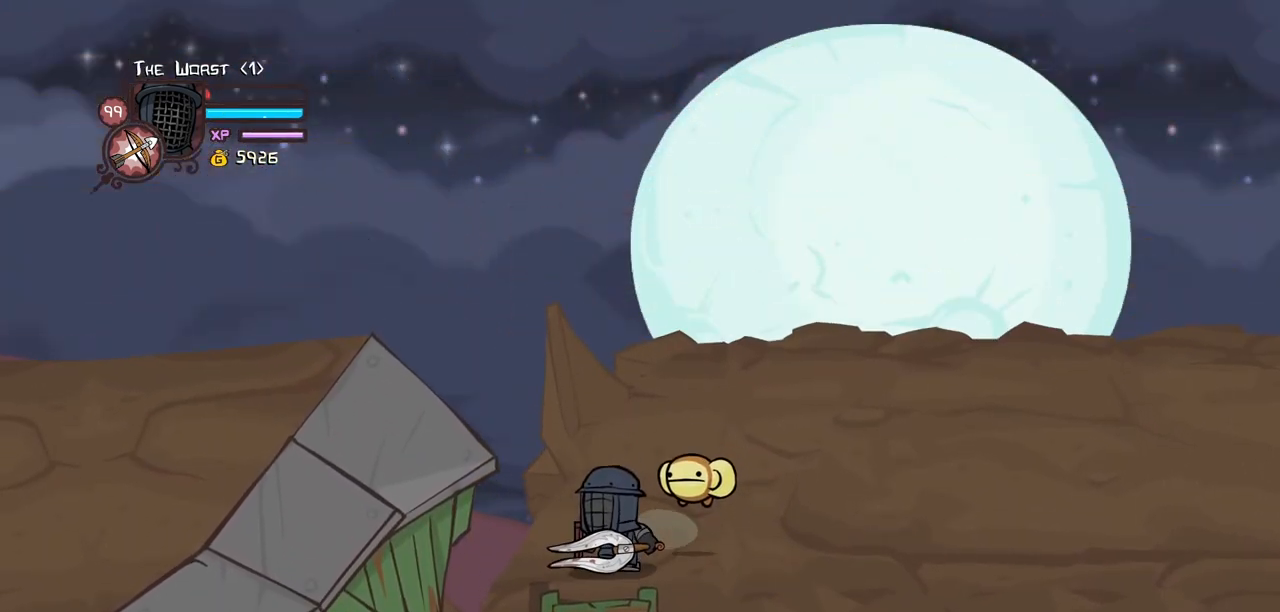
{"keys": [], "events": []}
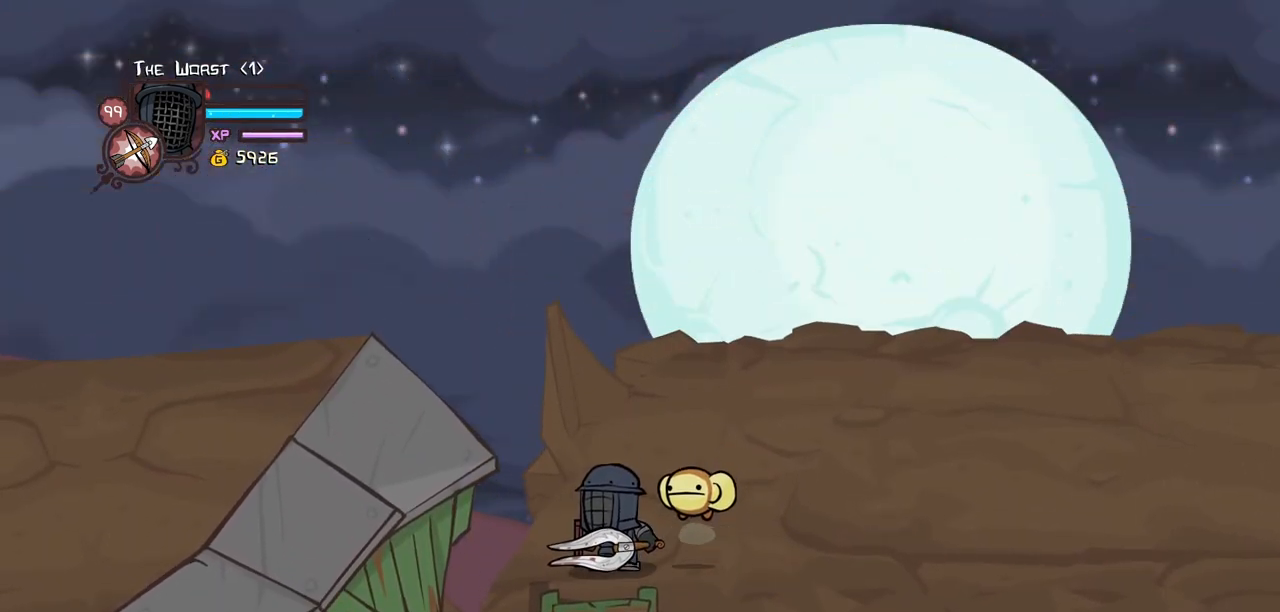
{"keys": ["down"], "events": [[484, "down", "down"]]}
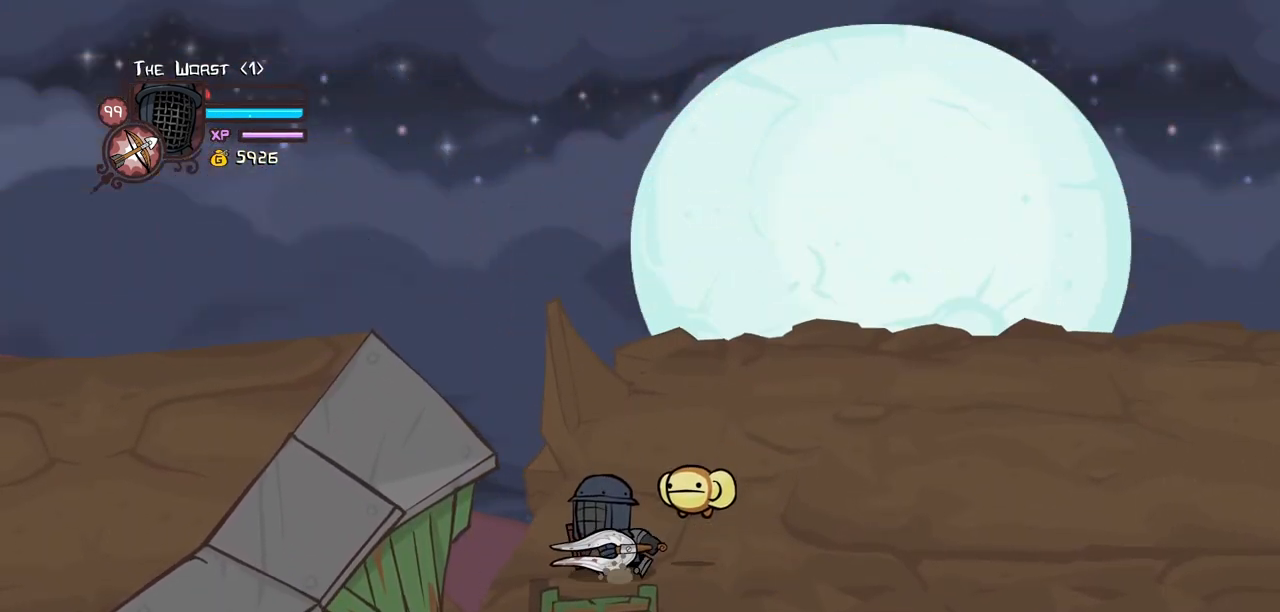
{"keys": ["down"], "events": []}
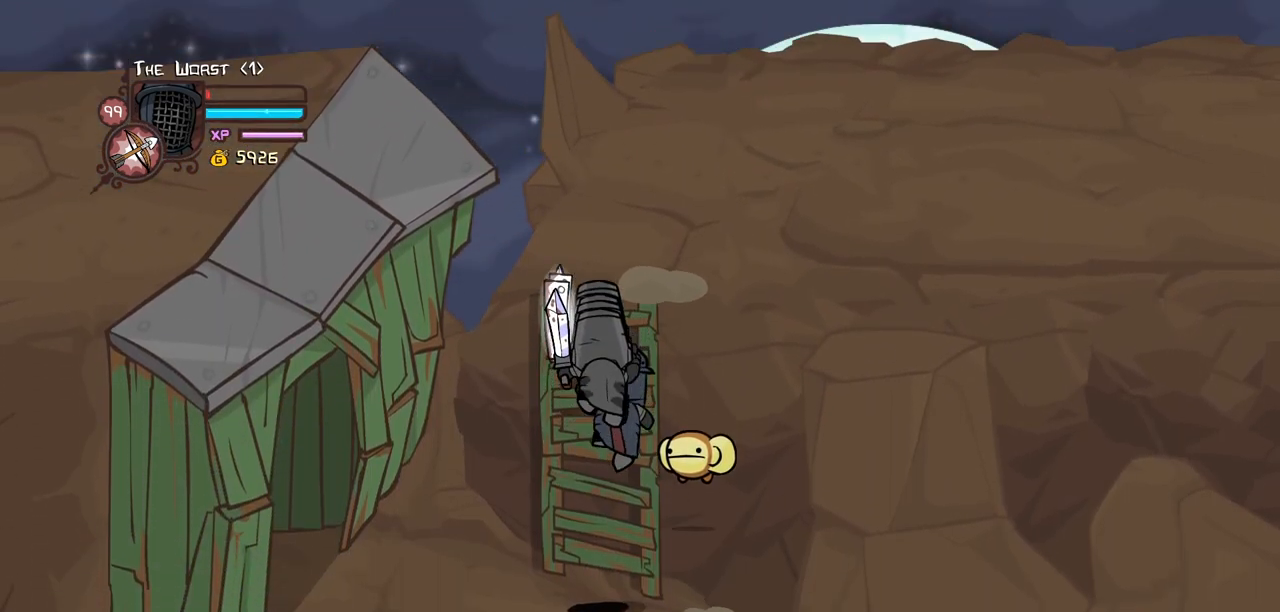
{"keys": ["down"], "events": []}
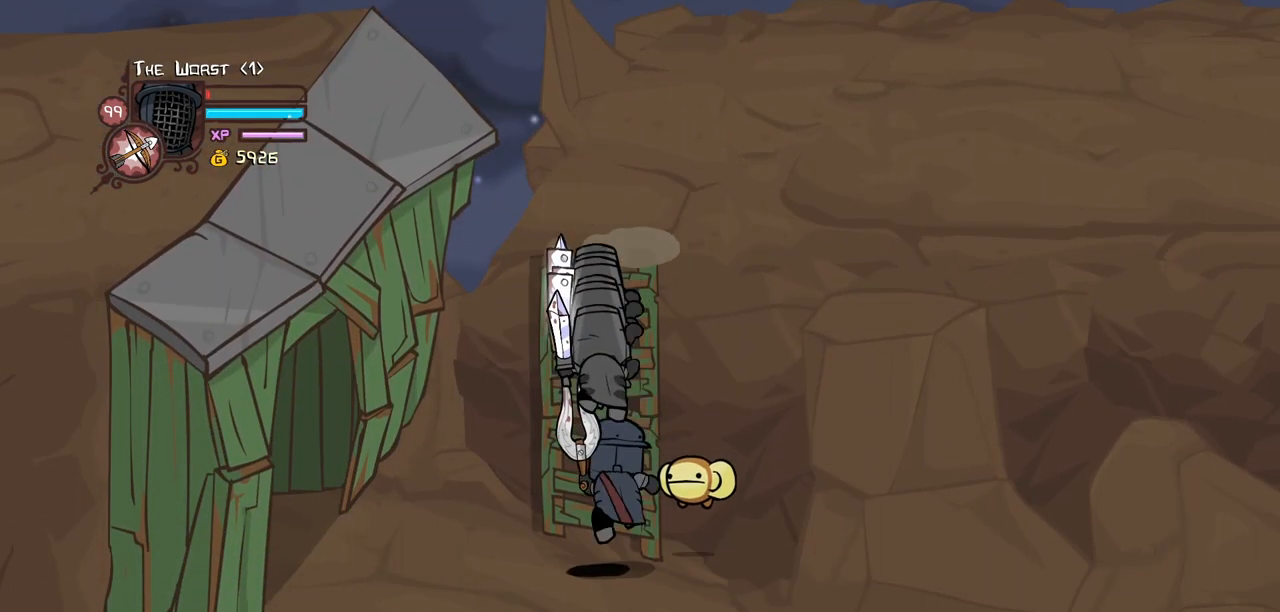
{"keys": ["left", "light"], "events": [[200, "right", "down"], [250, "down", "up"], [300, "up", "down"], [384, "left", "down"], [484, "light", "down"], [484, "right", "up"], [484, "up", "up"]]}
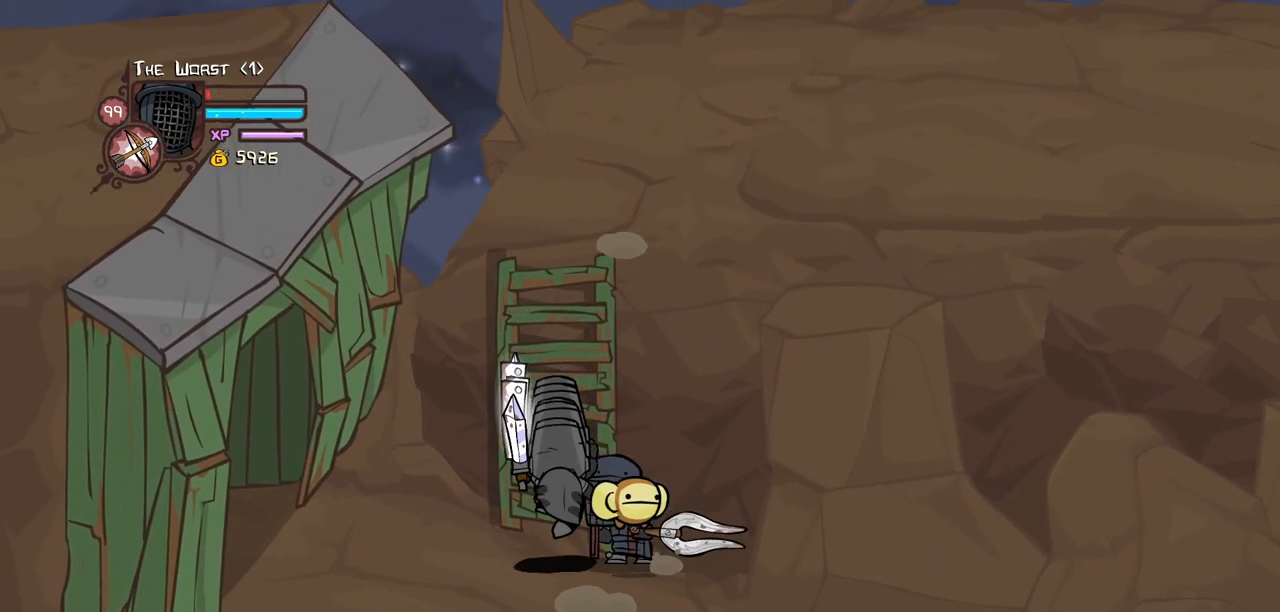
{"keys": ["light"], "events": [[34, "left", "up"], [134, "light", "up"], [167, "light", "down"], [367, "light", "up"], [450, "light", "down"]]}
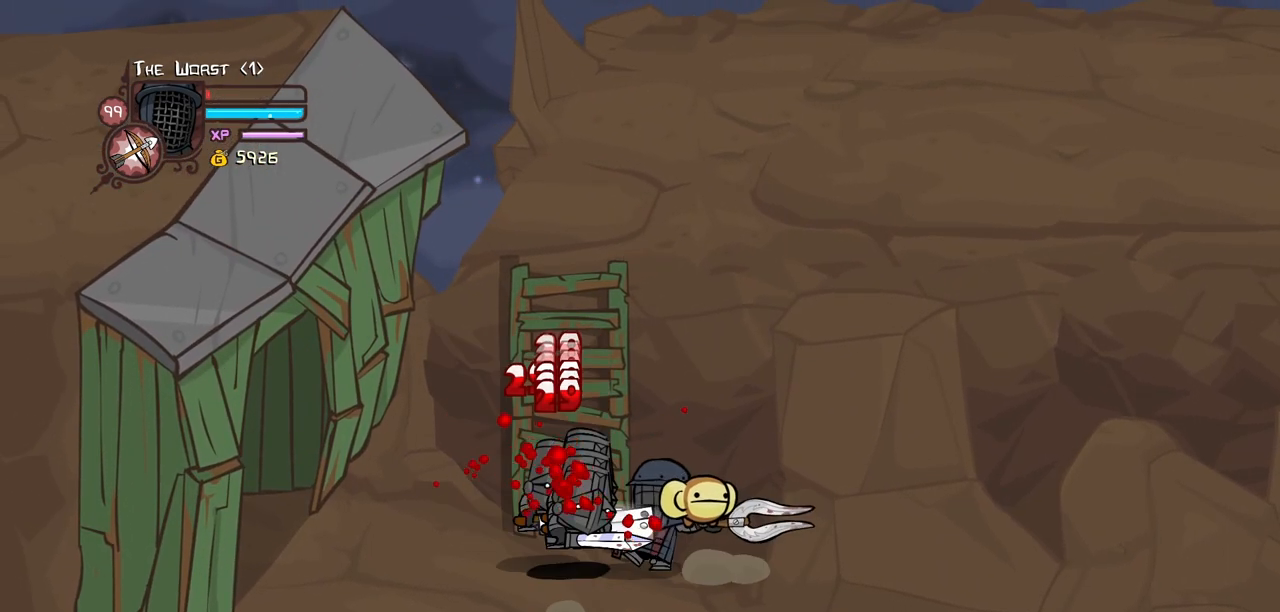
{"keys": ["heavy"], "events": [[184, "heavy", "down"], [234, "light", "up"]]}
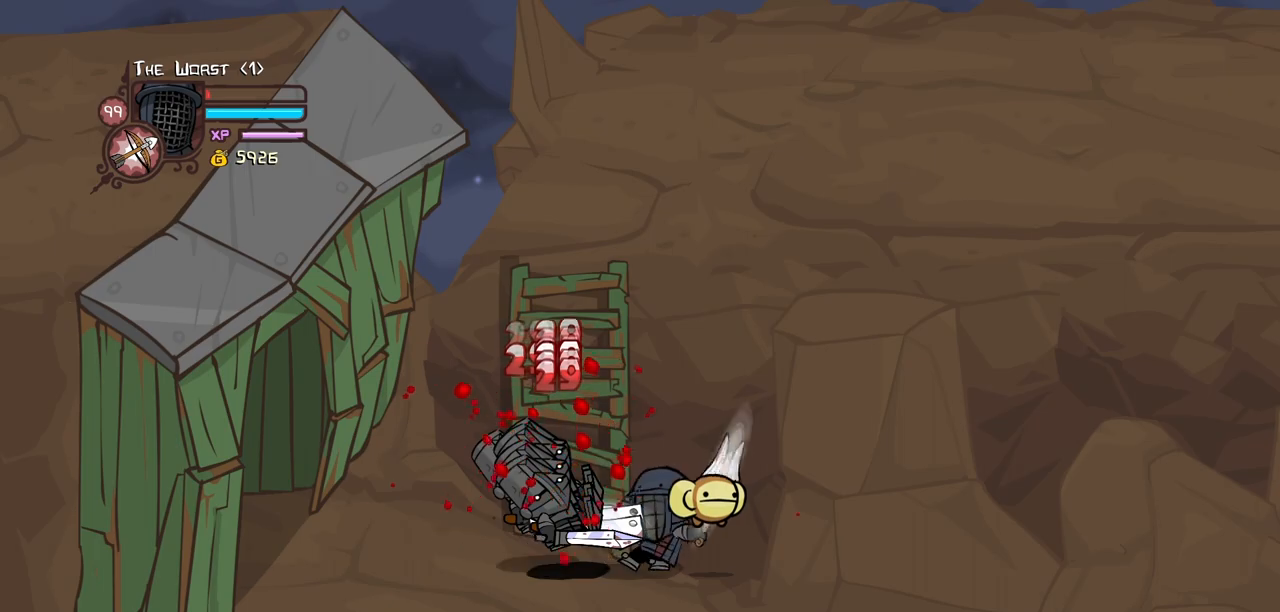
{"keys": ["heavy"], "events": [[67, "heavy", "up"], [150, "heavy", "down"], [300, "heavy", "up"], [350, "heavy", "down"]]}
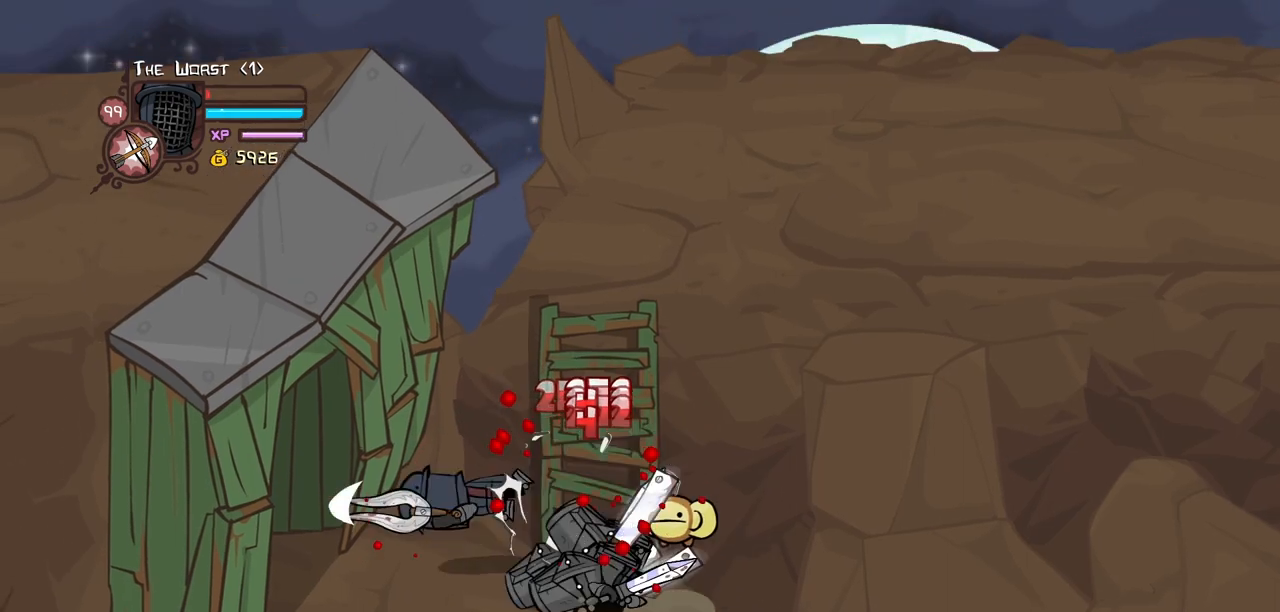
{"keys": ["down", "right"], "events": [[84, "heavy", "up"], [134, "down", "down"], [317, "right", "down"]]}
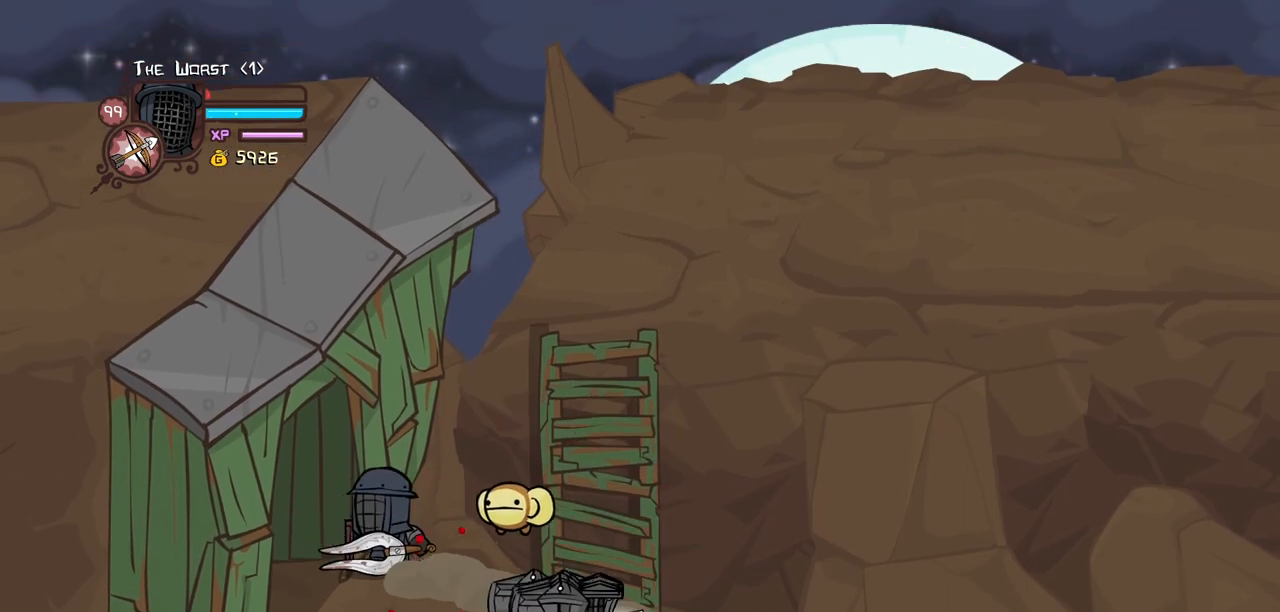
{"keys": ["down", "right"], "events": []}
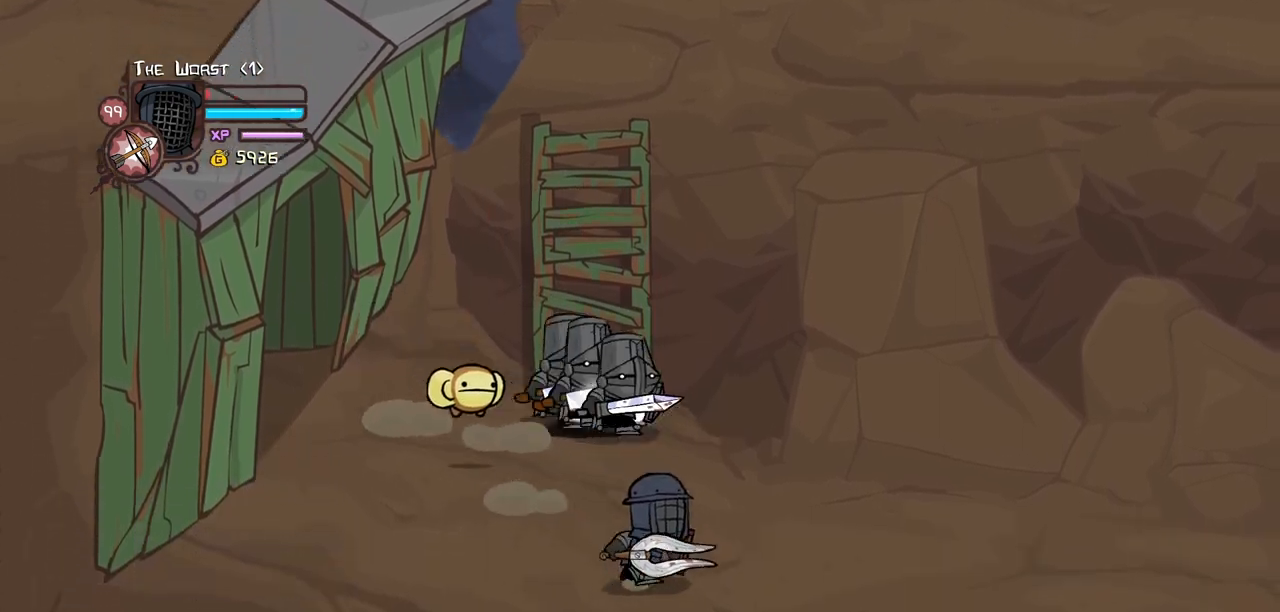
{"keys": ["down", "right"], "events": []}
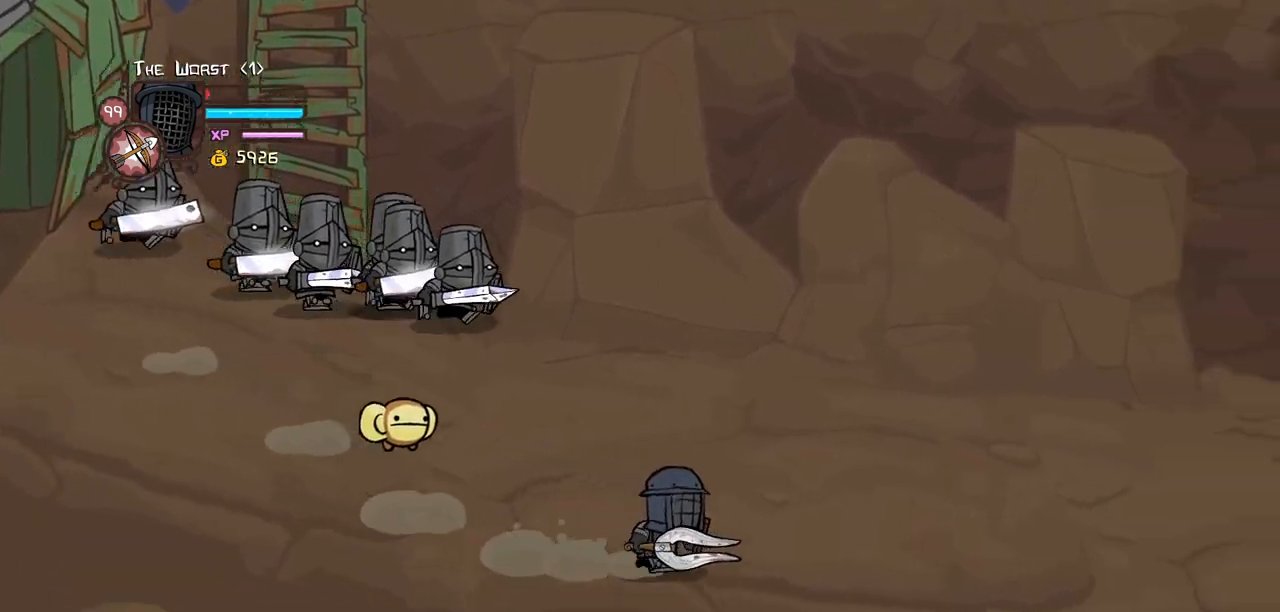
{"keys": ["down", "right"], "events": []}
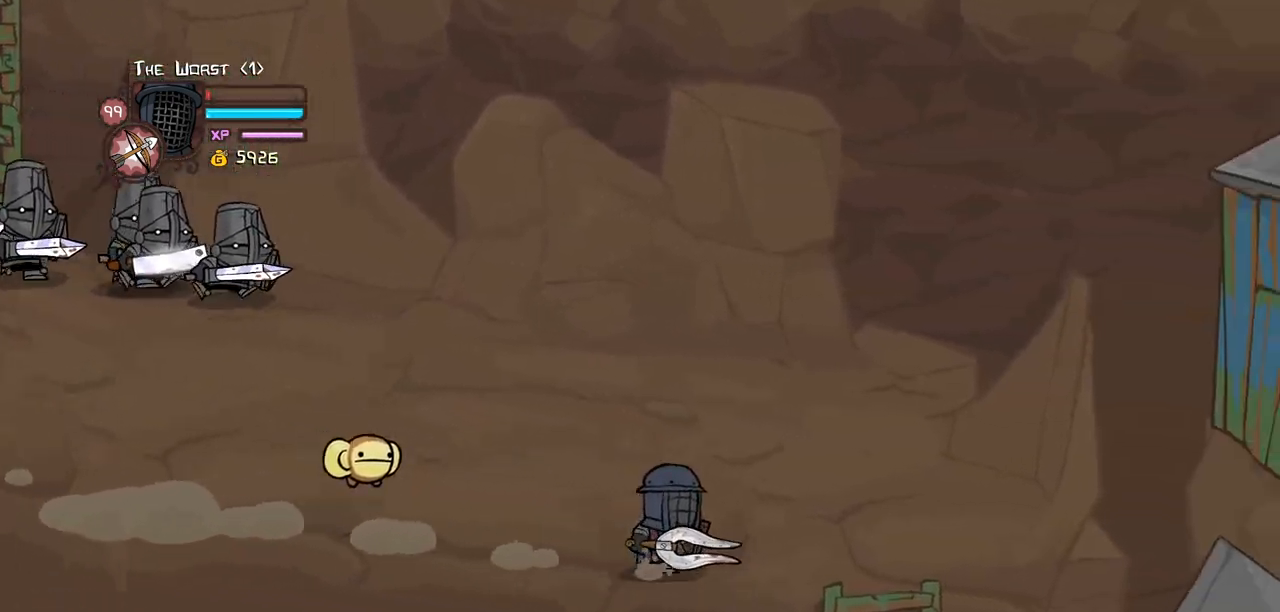
{"keys": ["down", "right"], "events": []}
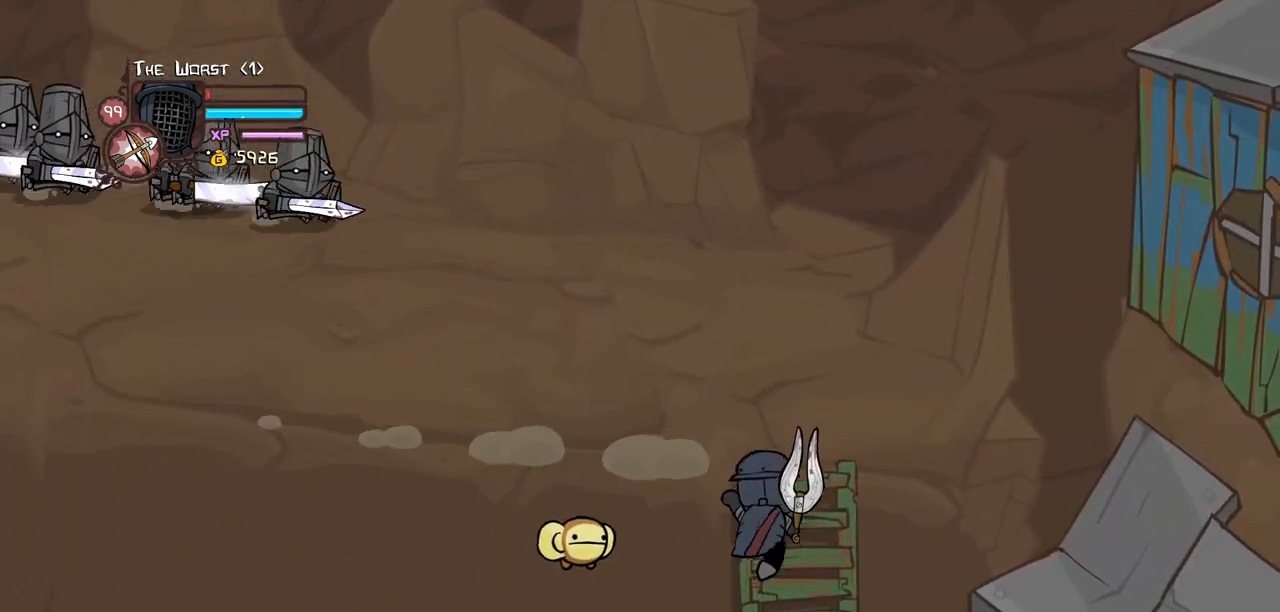
{"keys": ["down"], "events": [[250, "right", "up"]]}
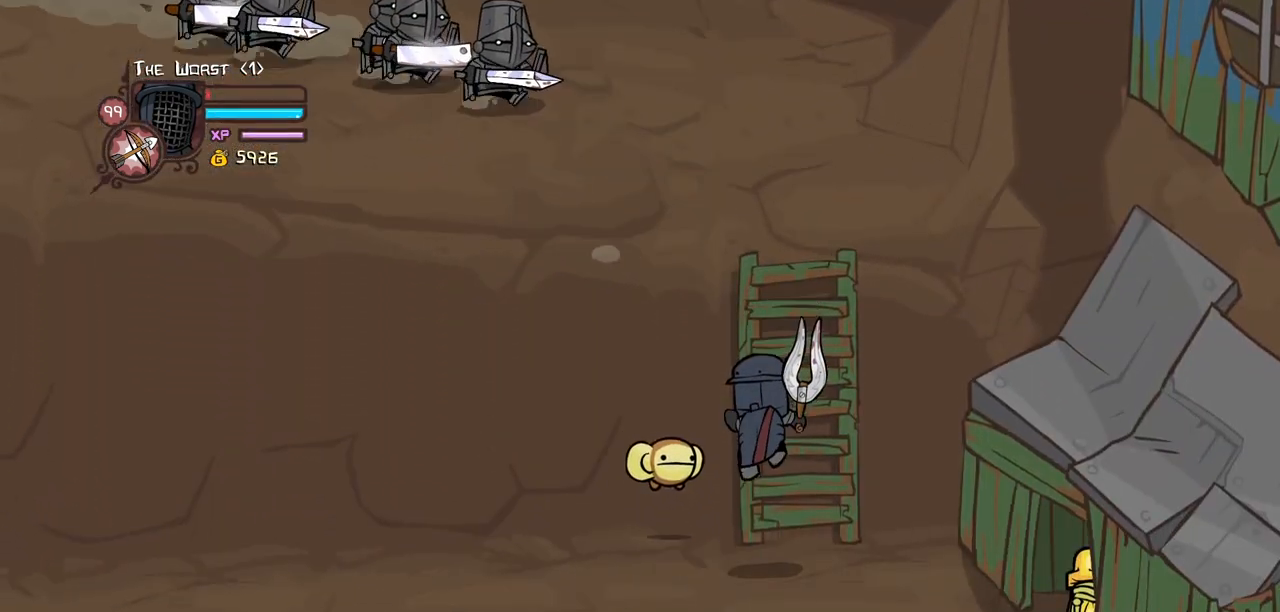
{"keys": ["left"], "events": [[367, "left", "down"], [500, "down", "up"]]}
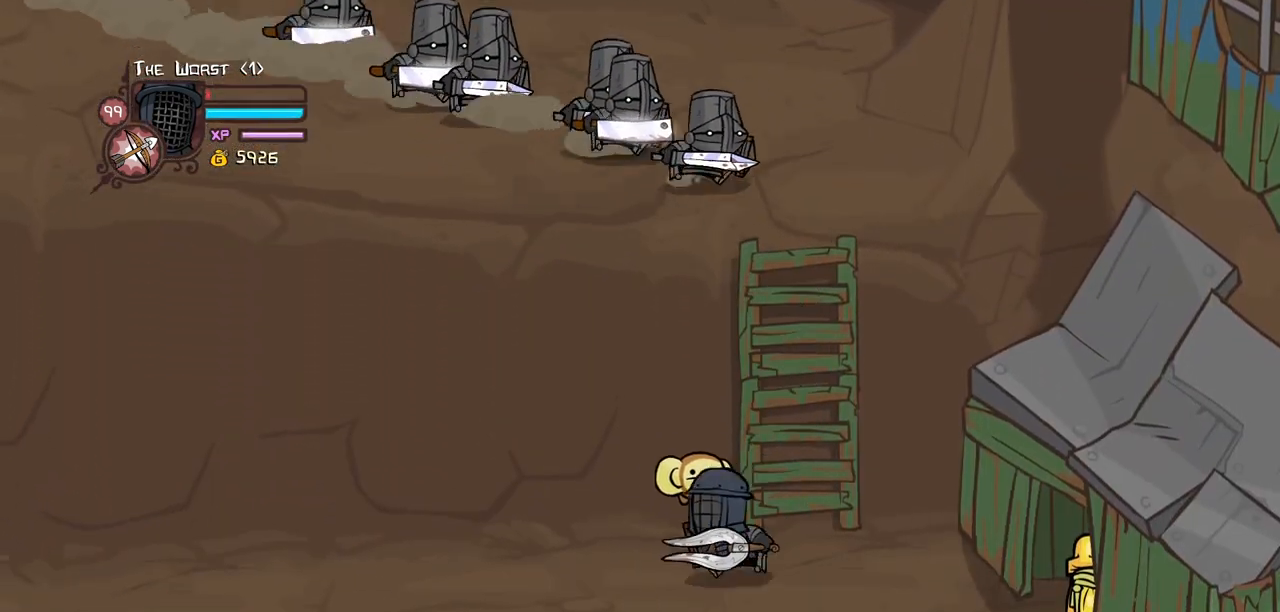
{"keys": [], "events": [[134, "up", "down"], [184, "left", "up"], [234, "right", "down"], [334, "up", "up"], [384, "right", "up"]]}